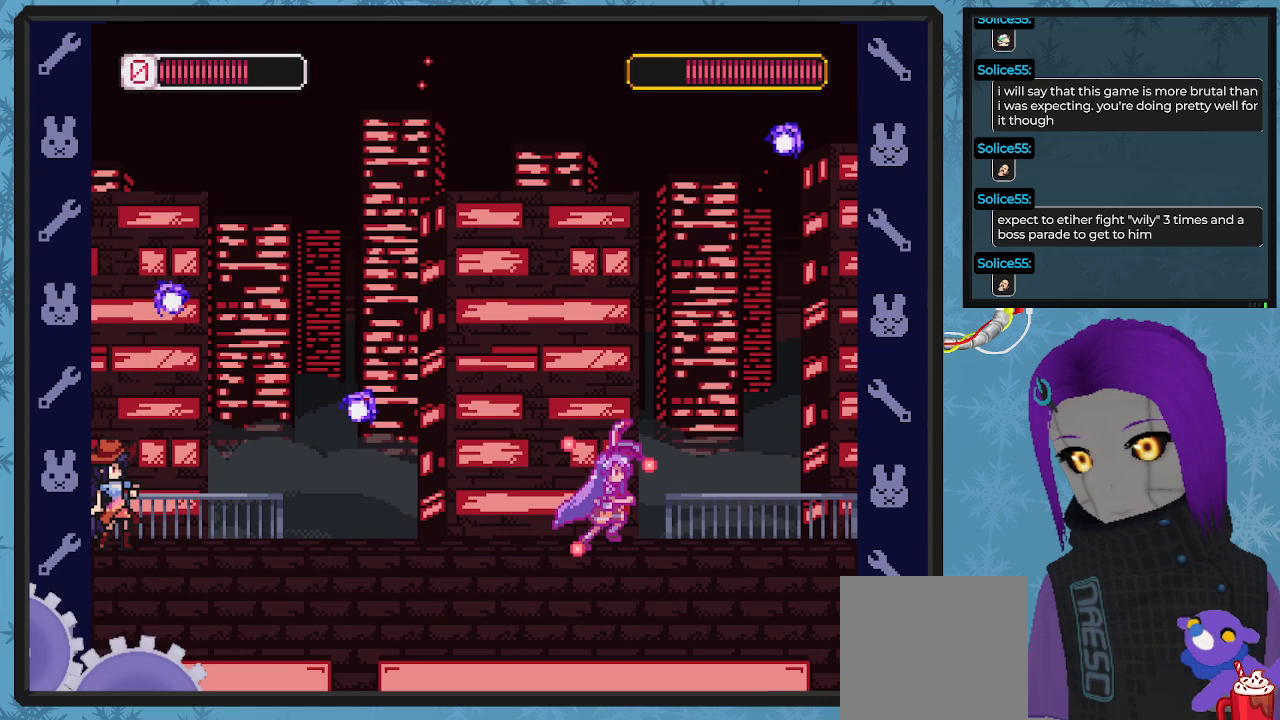
Gameplay with a controller (Xbox layout); each line is a JSON object with the inputs held at the frame after it. "events" lists button and stick changes between this image and that frame as [ms after this image, input, new state], when the widget could be followed in between. Not read: right_stick.
{"buttons": ["X"], "left_stick": "center", "events": [[33, "DPAD_RIGHT", "up"], [100, "DPAD_LEFT", "down"], [333, "DPAD_LEFT", "up"]]}
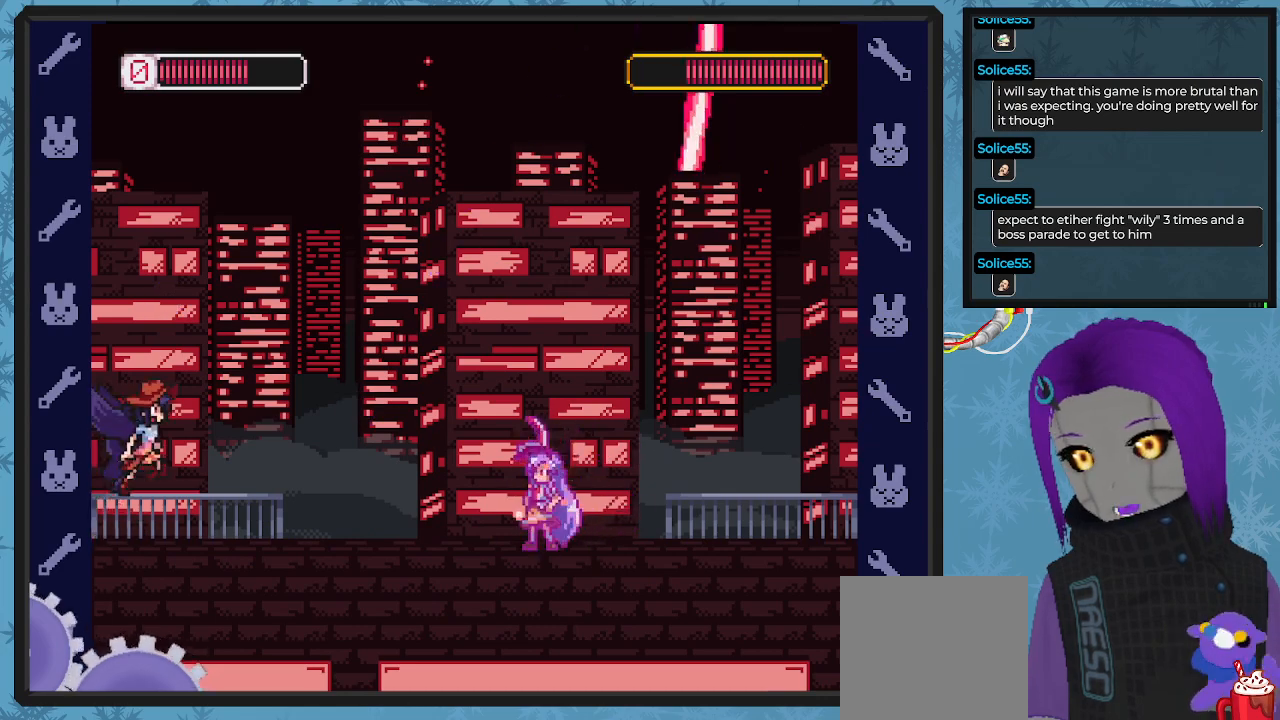
{"buttons": ["X", "DPAD_LEFT"], "left_stick": "center", "events": [[67, "DPAD_LEFT", "down"], [67, "X", "up"], [167, "X", "down"], [200, "DPAD_LEFT", "up"], [333, "DPAD_LEFT", "down"]]}
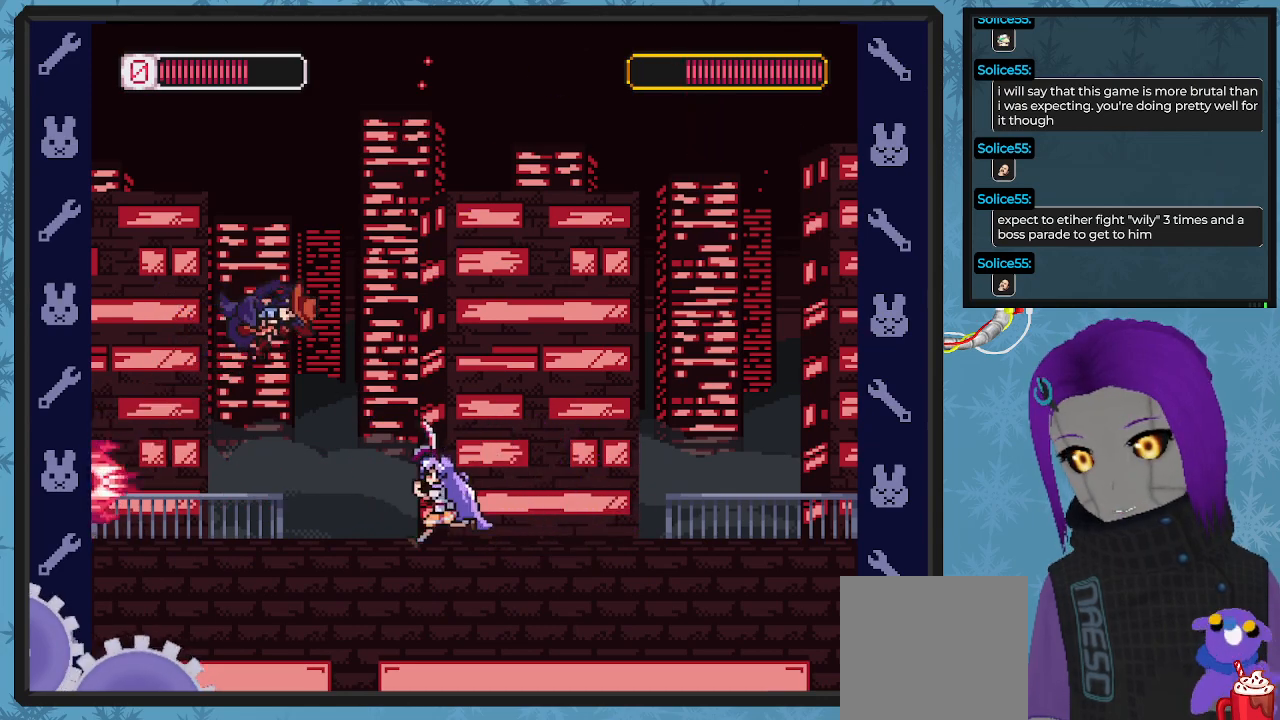
{"buttons": ["X", "DPAD_LEFT"], "left_stick": "center", "events": [[67, "DPAD_LEFT", "up"], [233, "DPAD_RIGHT", "down"], [267, "DPAD_DOWN", "down"], [300, "DPAD_DOWN", "up"], [300, "DPAD_LEFT", "down"], [300, "DPAD_RIGHT", "up"]]}
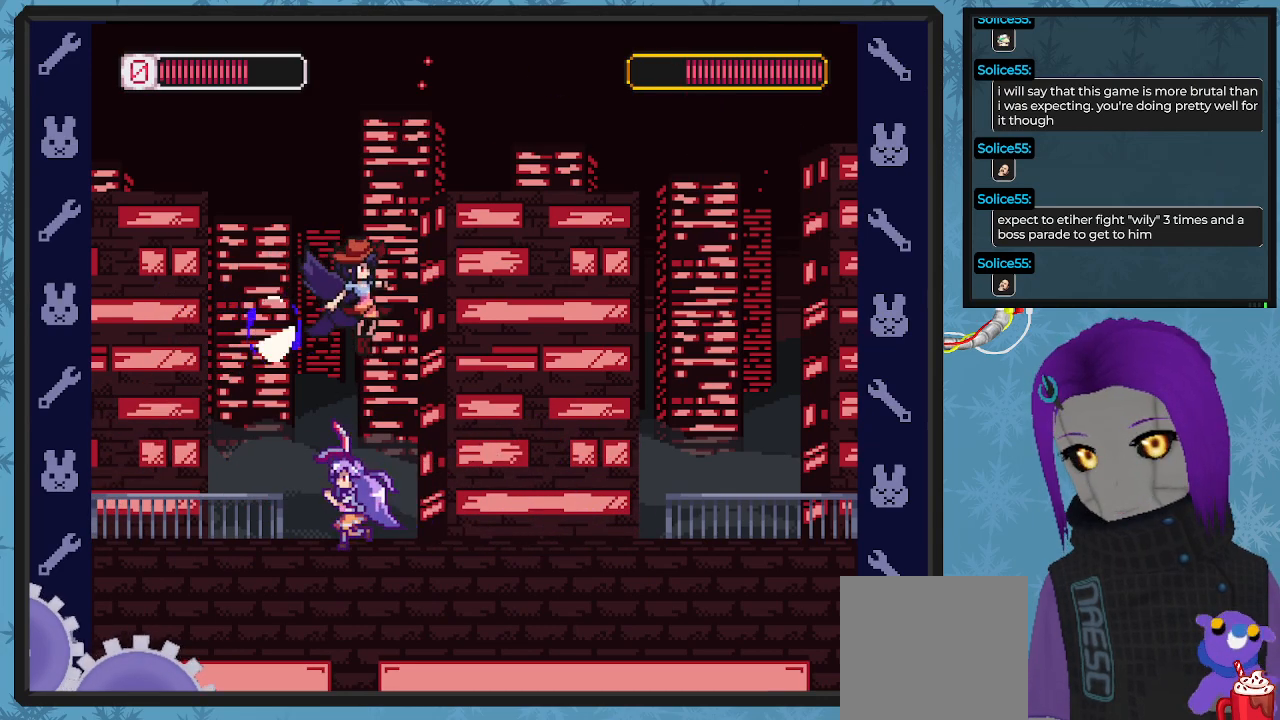
{"buttons": ["X"], "left_stick": "center", "events": [[433, "DPAD_LEFT", "up"]]}
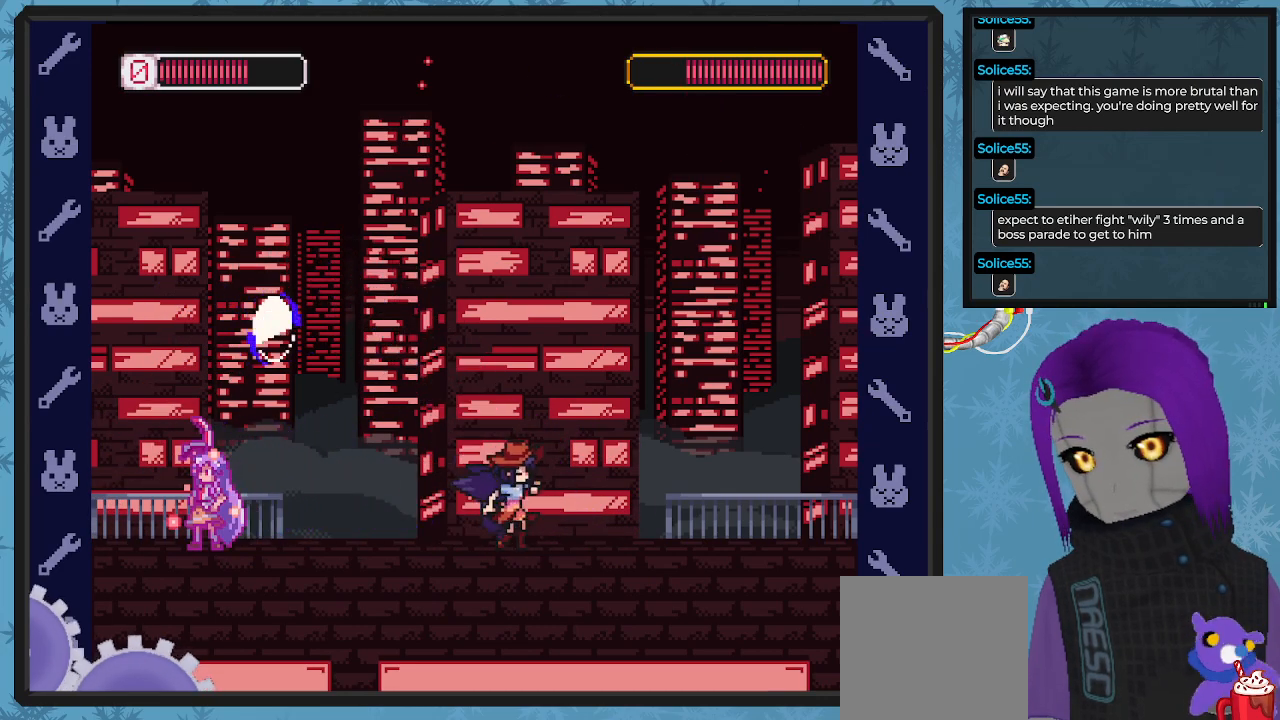
{"buttons": ["X", "DPAD_RIGHT"], "left_stick": "center", "events": [[333, "DPAD_RIGHT", "down"], [433, "X", "up"], [500, "X", "down"]]}
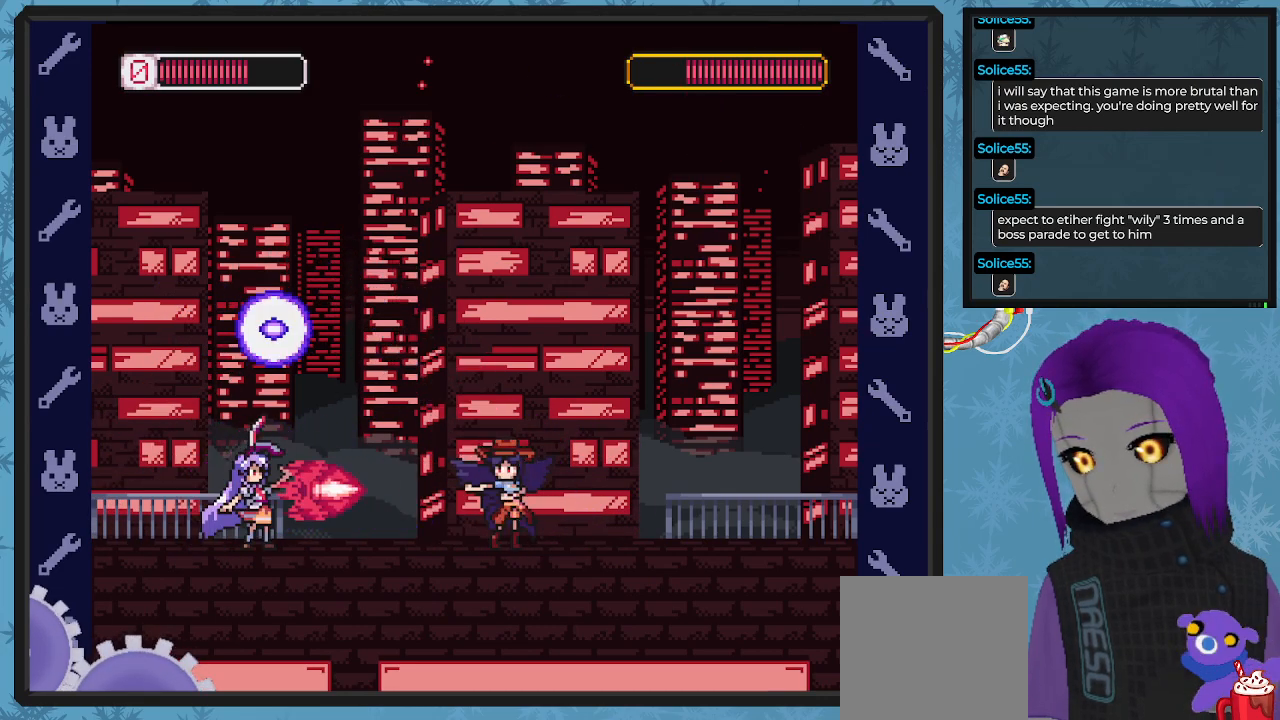
{"buttons": ["X", "DPAD_LEFT"], "left_stick": "center", "events": [[33, "DPAD_RIGHT", "up"], [67, "DPAD_LEFT", "down"]]}
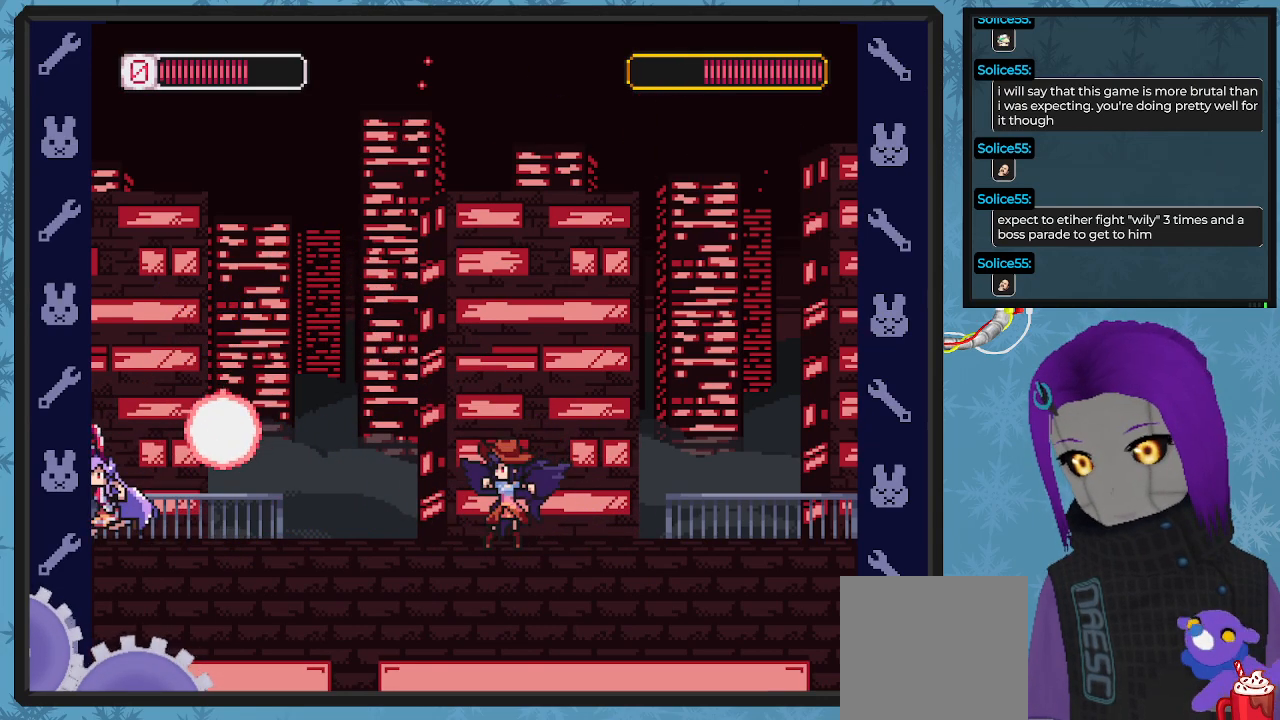
{"buttons": ["X", "DPAD_DOWN", "DPAD_RIGHT"], "left_stick": "center", "events": [[100, "DPAD_LEFT", "up"], [133, "A", "down"], [267, "DPAD_RIGHT", "down"], [300, "DPAD_DOWN", "down"], [433, "A", "up"]]}
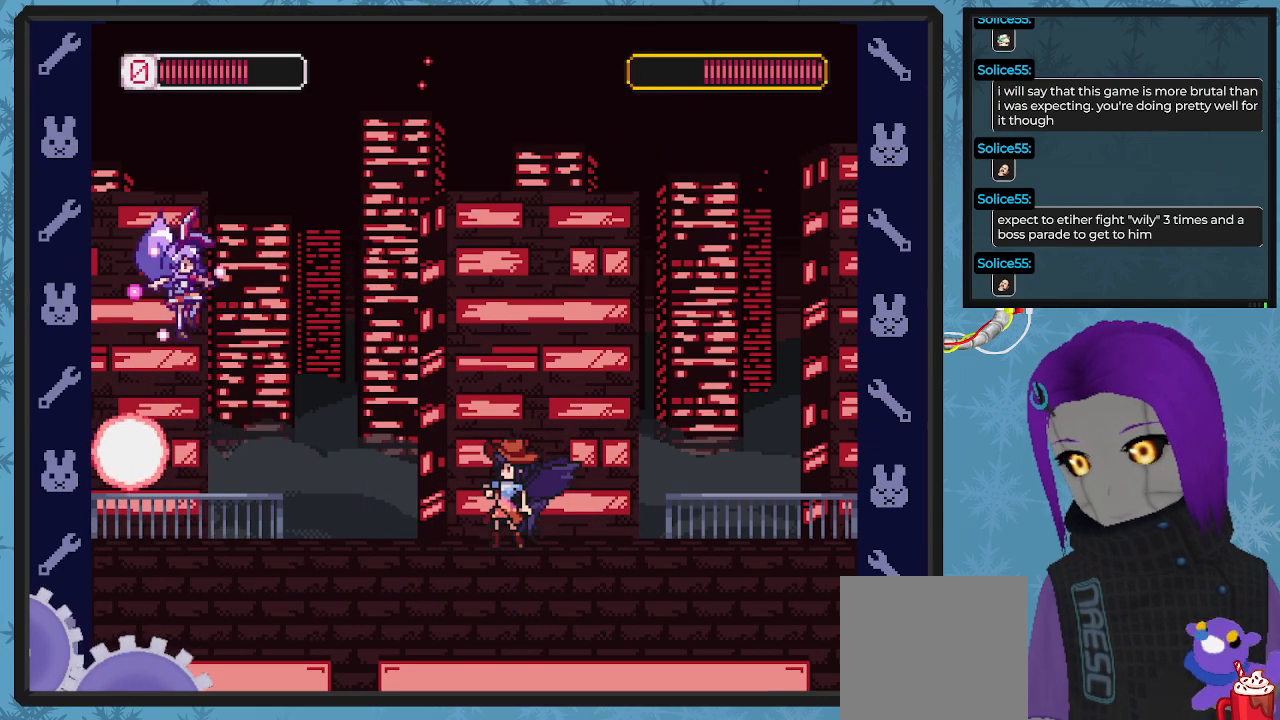
{"buttons": ["X"], "left_stick": "center", "events": [[167, "DPAD_DOWN", "up"], [267, "DPAD_RIGHT", "up"]]}
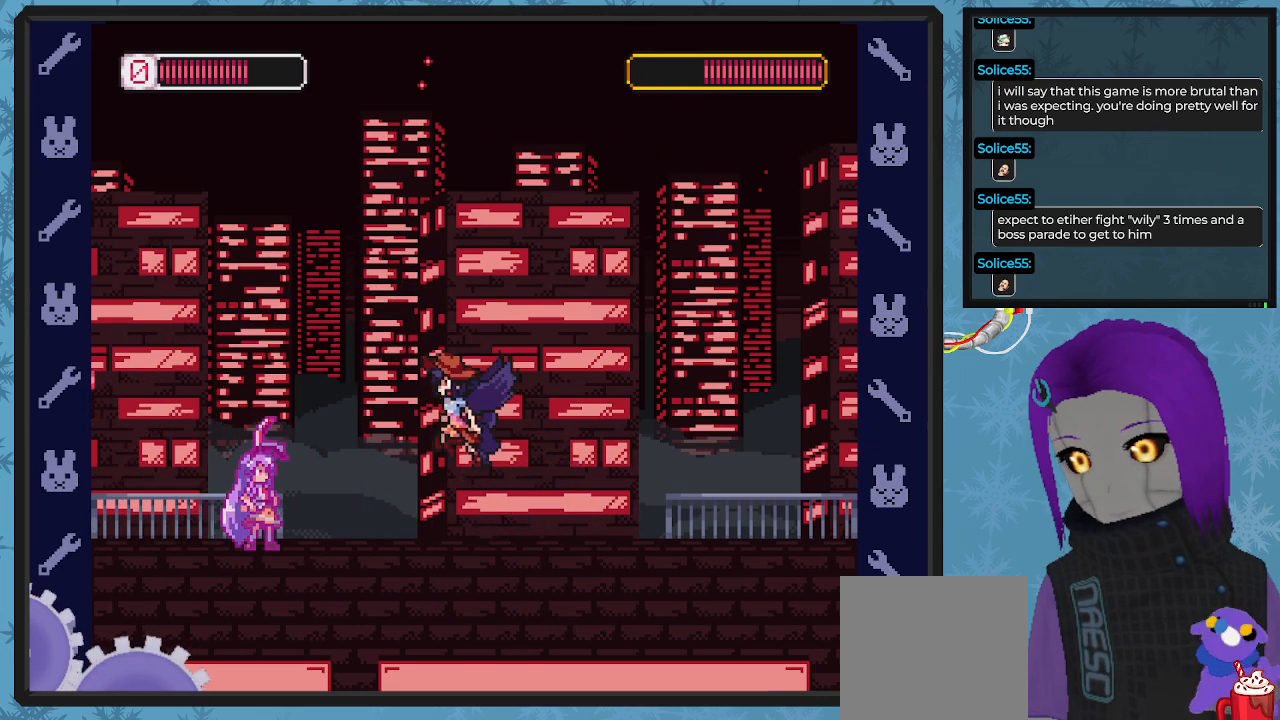
{"buttons": ["X", "DPAD_RIGHT"], "left_stick": "center", "events": [[33, "A", "down"], [33, "DPAD_RIGHT", "down"], [167, "DPAD_DOWN", "down"], [333, "A", "up"], [467, "DPAD_DOWN", "up"]]}
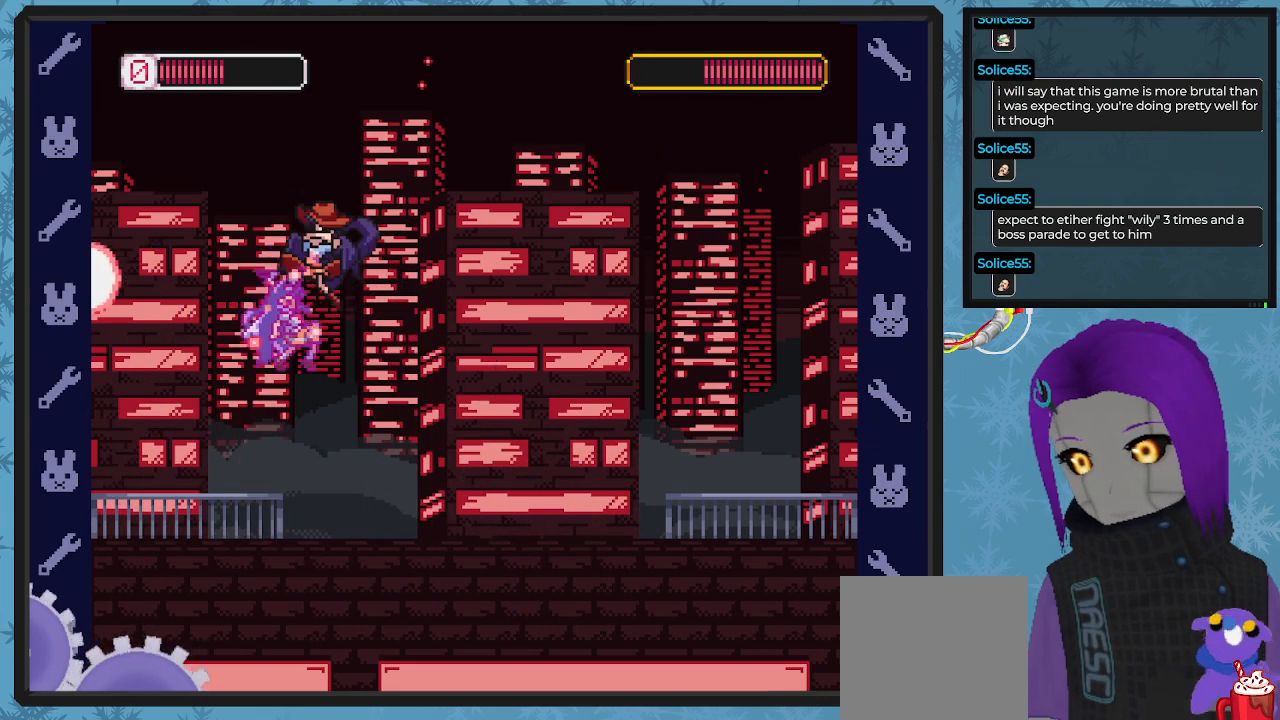
{"buttons": ["X", "DPAD_RIGHT"], "left_stick": "center", "events": [[67, "DPAD_DOWN", "down"], [267, "DPAD_DOWN", "up"]]}
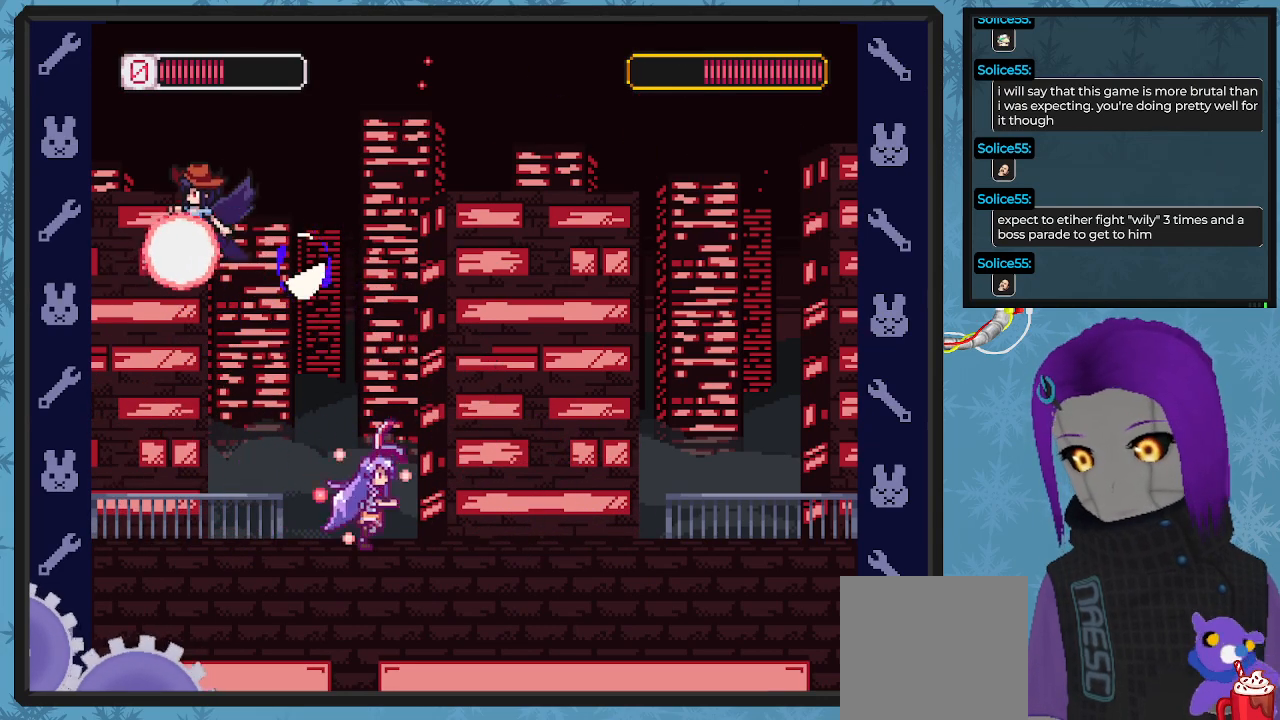
{"buttons": ["X", "DPAD_DOWN", "DPAD_RIGHT"], "left_stick": "center", "events": [[500, "DPAD_DOWN", "down"]]}
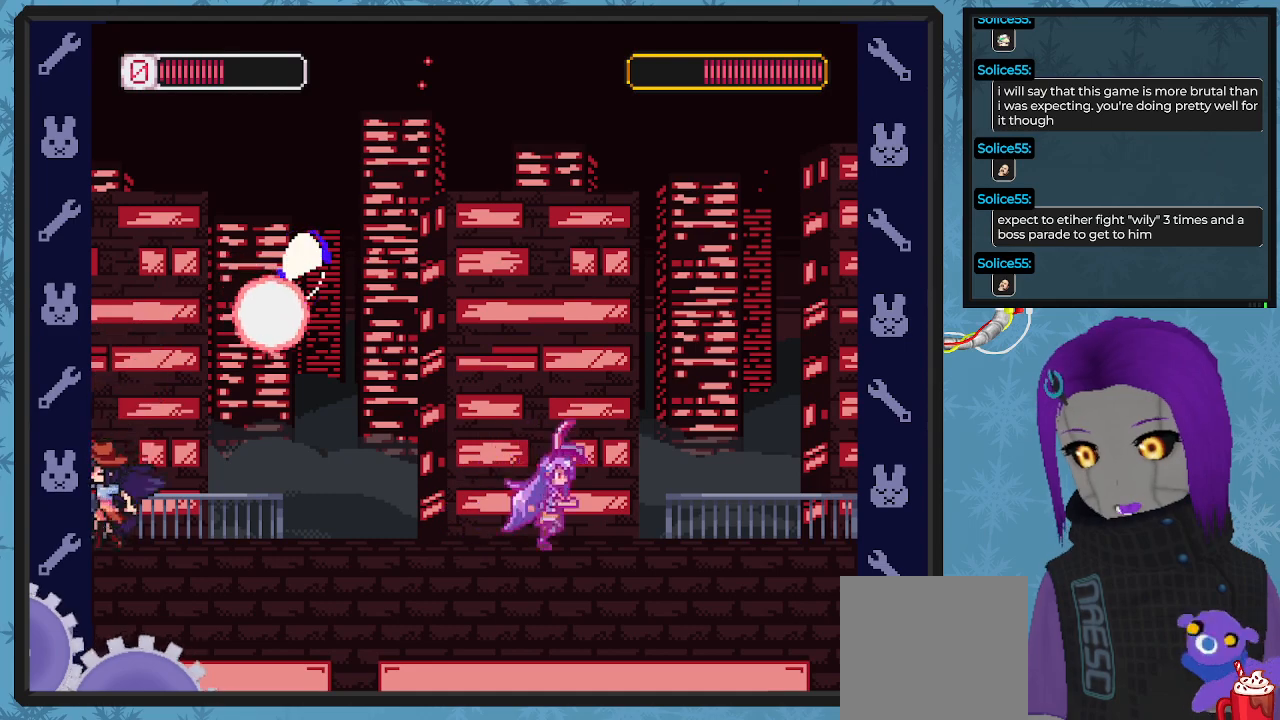
{"buttons": ["X", "DPAD_RIGHT"], "left_stick": "center", "events": [[33, "DPAD_DOWN", "up"], [33, "DPAD_LEFT", "down"], [33, "DPAD_RIGHT", "up"], [67, "X", "up"], [100, "X", "down"], [167, "DPAD_DOWN", "down"], [167, "DPAD_LEFT", "up"], [167, "DPAD_RIGHT", "down"], [200, "DPAD_DOWN", "up"]]}
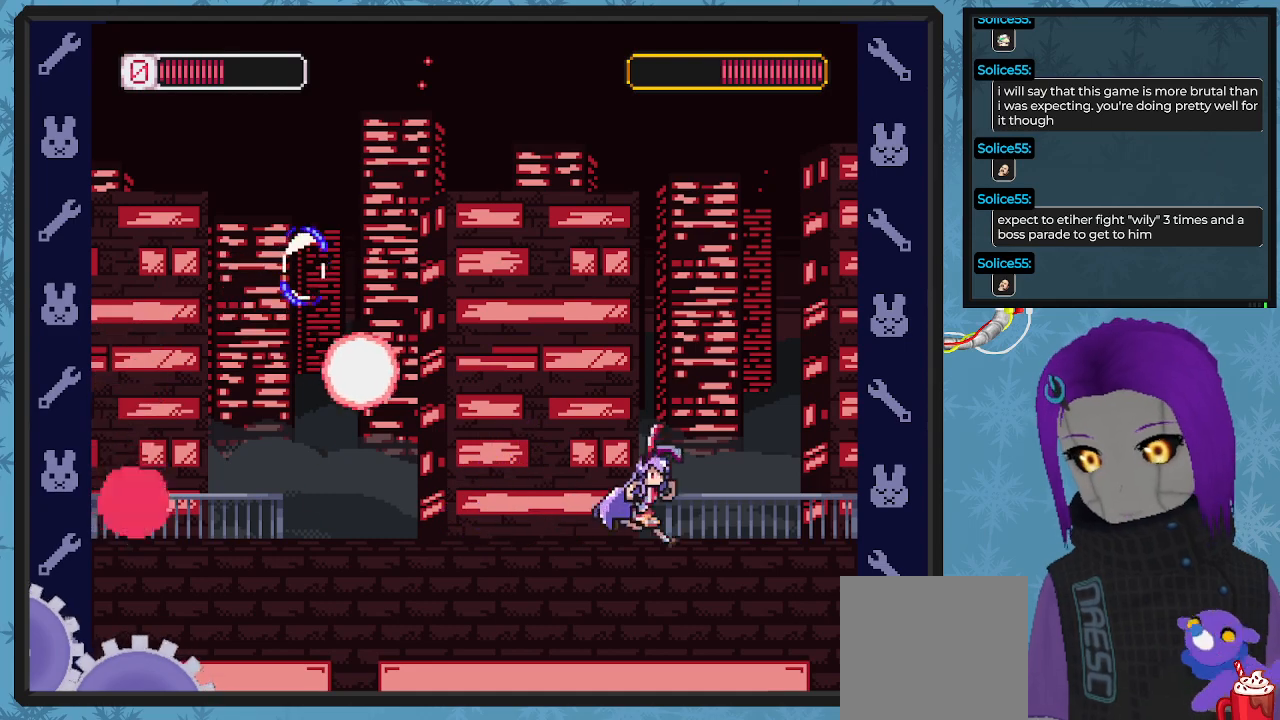
{"buttons": ["X", "DPAD_RIGHT"], "left_stick": "center", "events": [[367, "DPAD_RIGHT", "up"], [500, "DPAD_RIGHT", "down"]]}
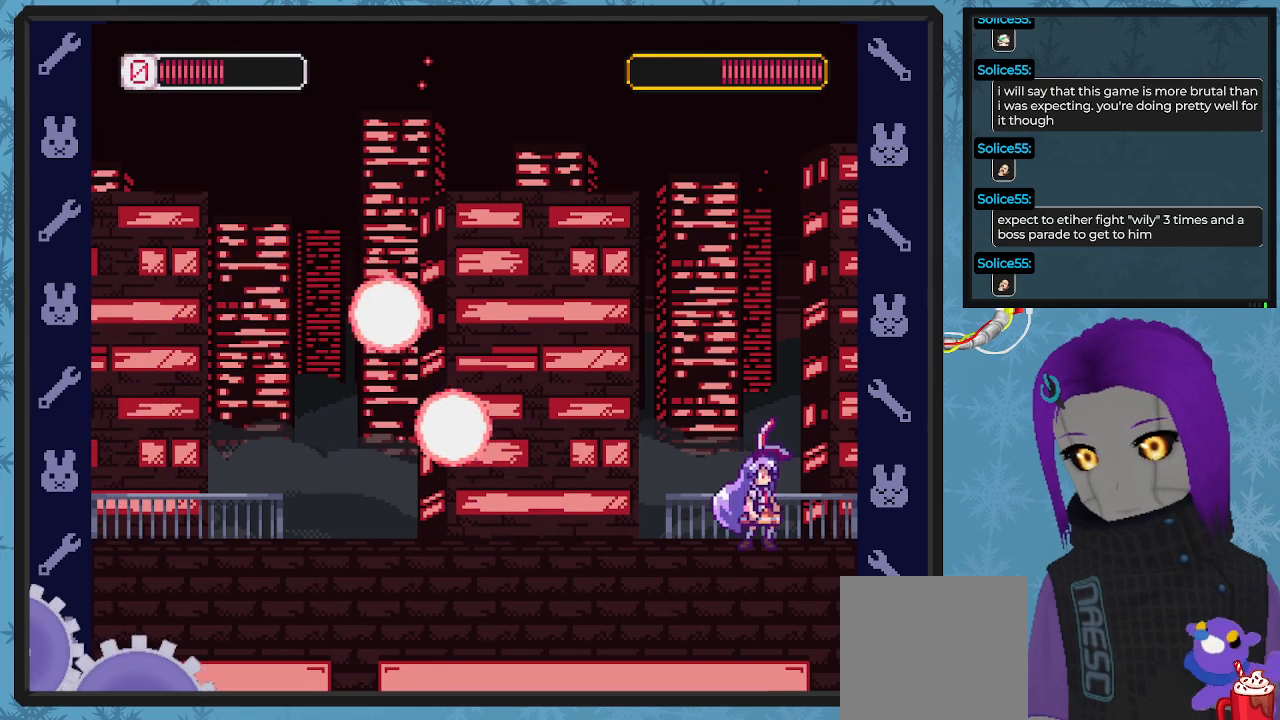
{"buttons": ["X", "DPAD_RIGHT"], "left_stick": "center", "events": [[167, "DPAD_RIGHT", "up"], [467, "DPAD_RIGHT", "down"]]}
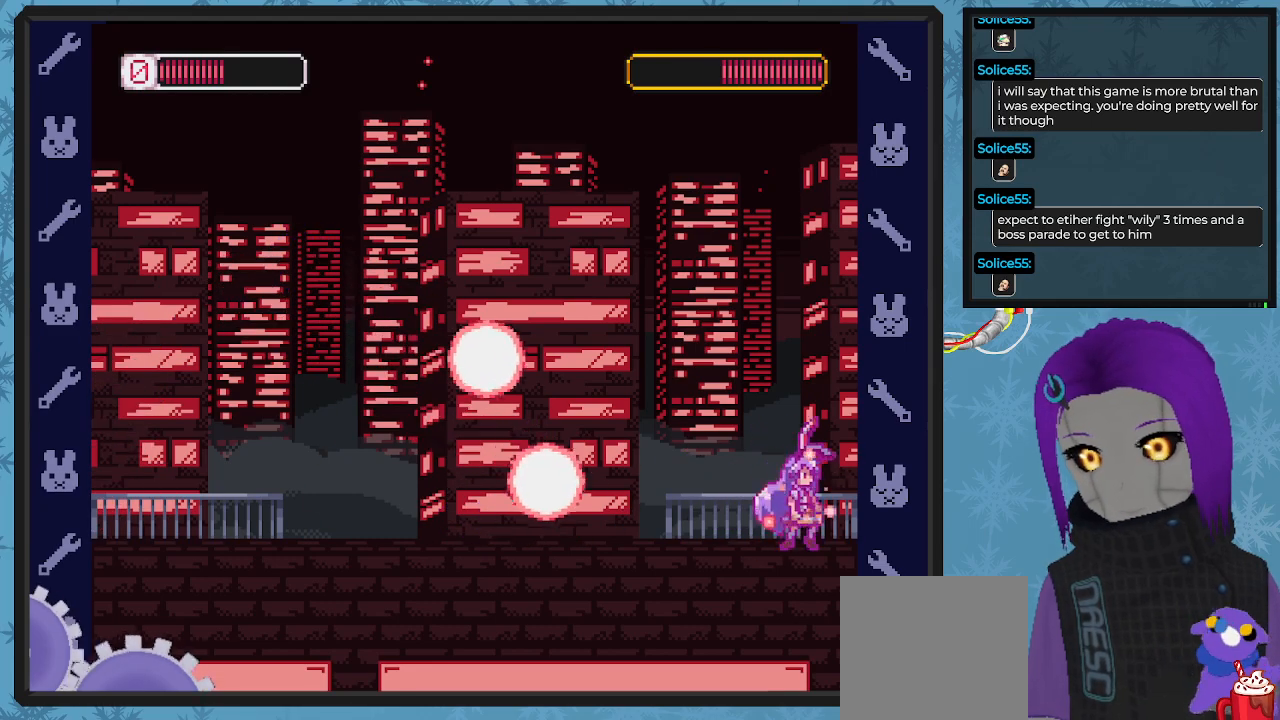
{"buttons": ["X", "DPAD_LEFT"], "left_stick": "center", "events": [[67, "DPAD_RIGHT", "up"], [200, "DPAD_LEFT", "down"], [300, "DPAD_LEFT", "up"], [500, "DPAD_LEFT", "down"]]}
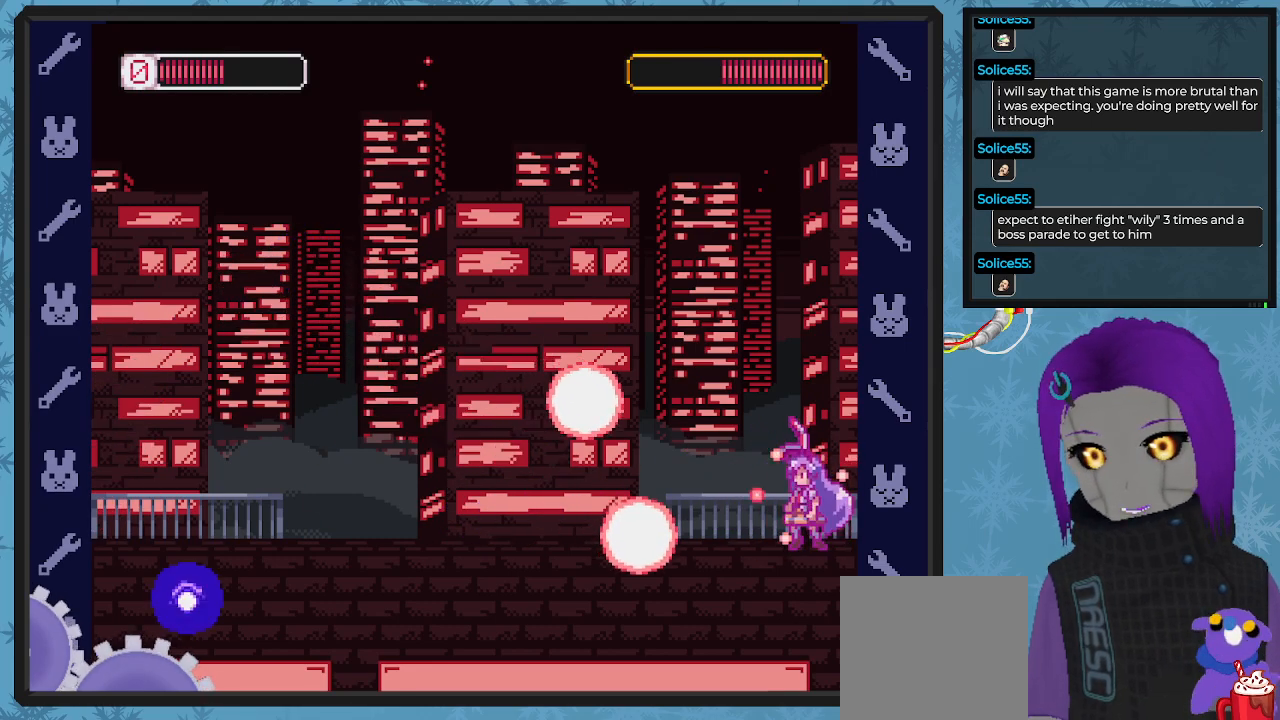
{"buttons": ["A", "X", "DPAD_LEFT"], "left_stick": "center", "events": [[33, "A", "down"]]}
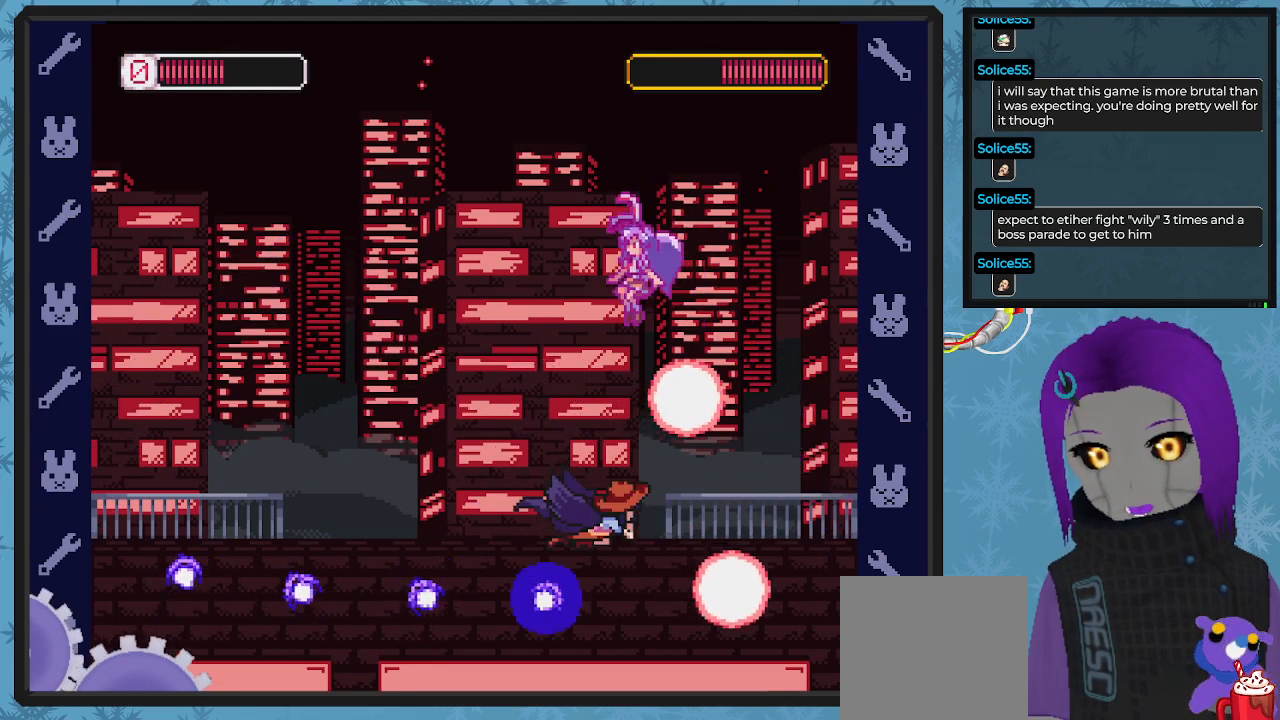
{"buttons": ["X", "DPAD_LEFT"], "left_stick": "center", "events": [[233, "A", "up"], [367, "DPAD_LEFT", "up"], [400, "DPAD_LEFT", "down"]]}
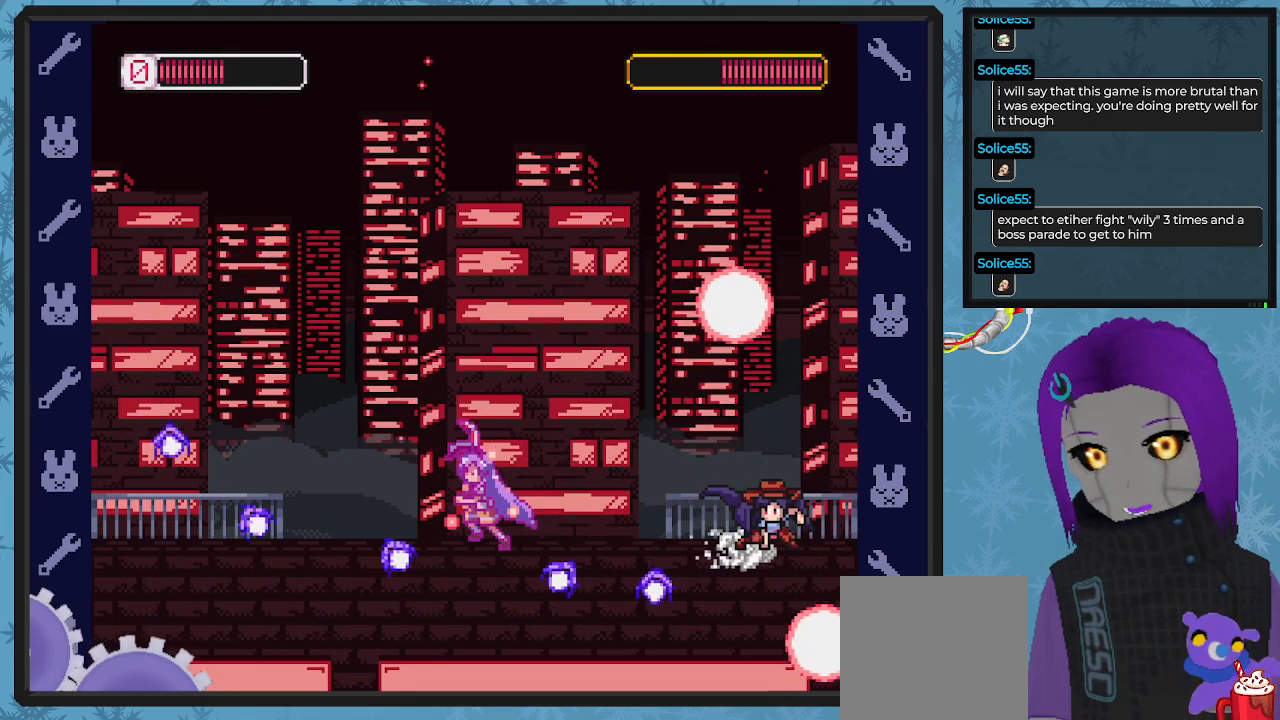
{"buttons": ["X", "DPAD_LEFT"], "left_stick": "center", "events": [[100, "DPAD_LEFT", "up"], [100, "DPAD_UP", "down"], [133, "DPAD_UP", "up"], [233, "DPAD_LEFT", "down"]]}
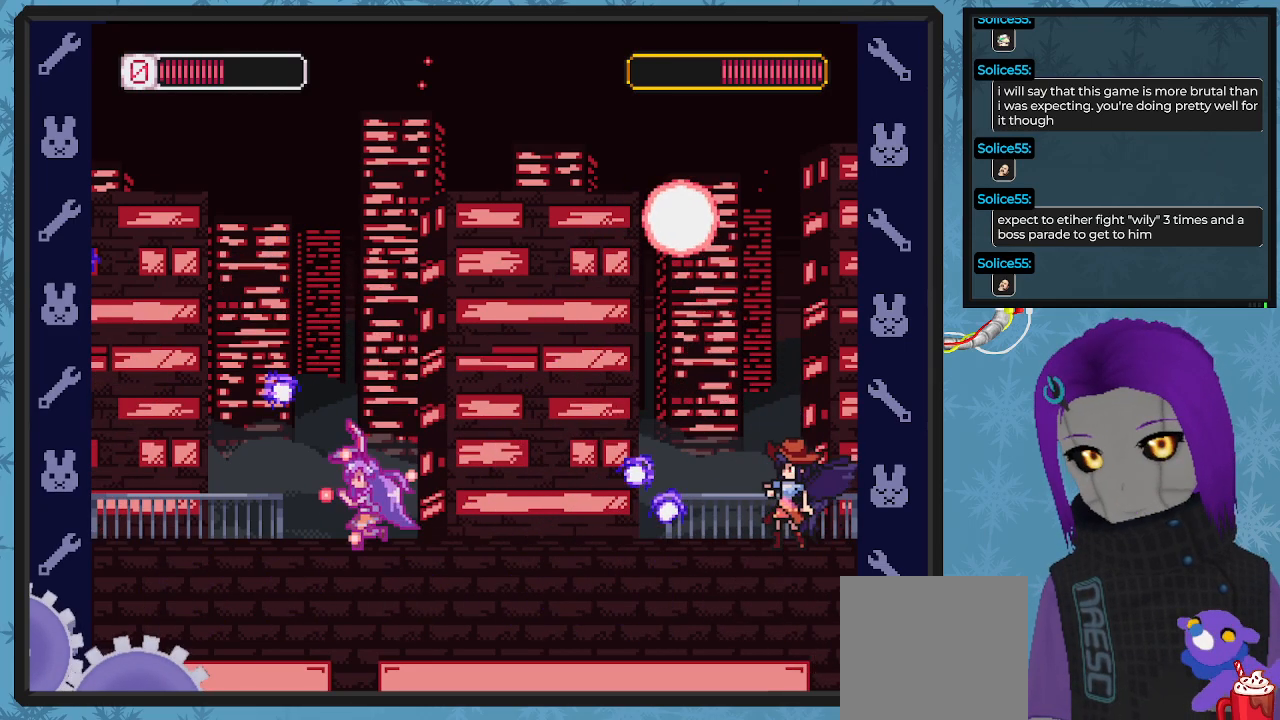
{"buttons": ["X", "DPAD_LEFT"], "left_stick": "center"}
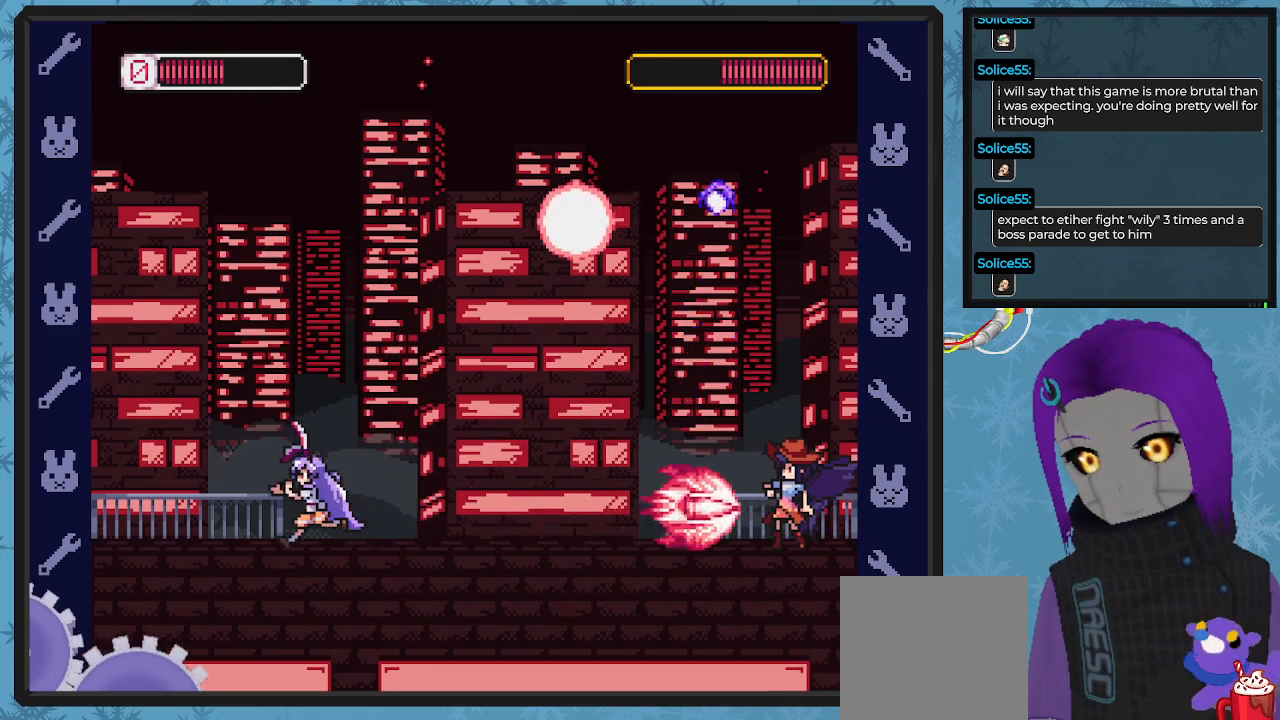
{"buttons": ["X", "DPAD_RIGHT"], "left_stick": "center", "events": [[433, "DPAD_LEFT", "up"], [433, "DPAD_UP", "down"], [467, "DPAD_UP", "up"], [500, "DPAD_RIGHT", "down"]]}
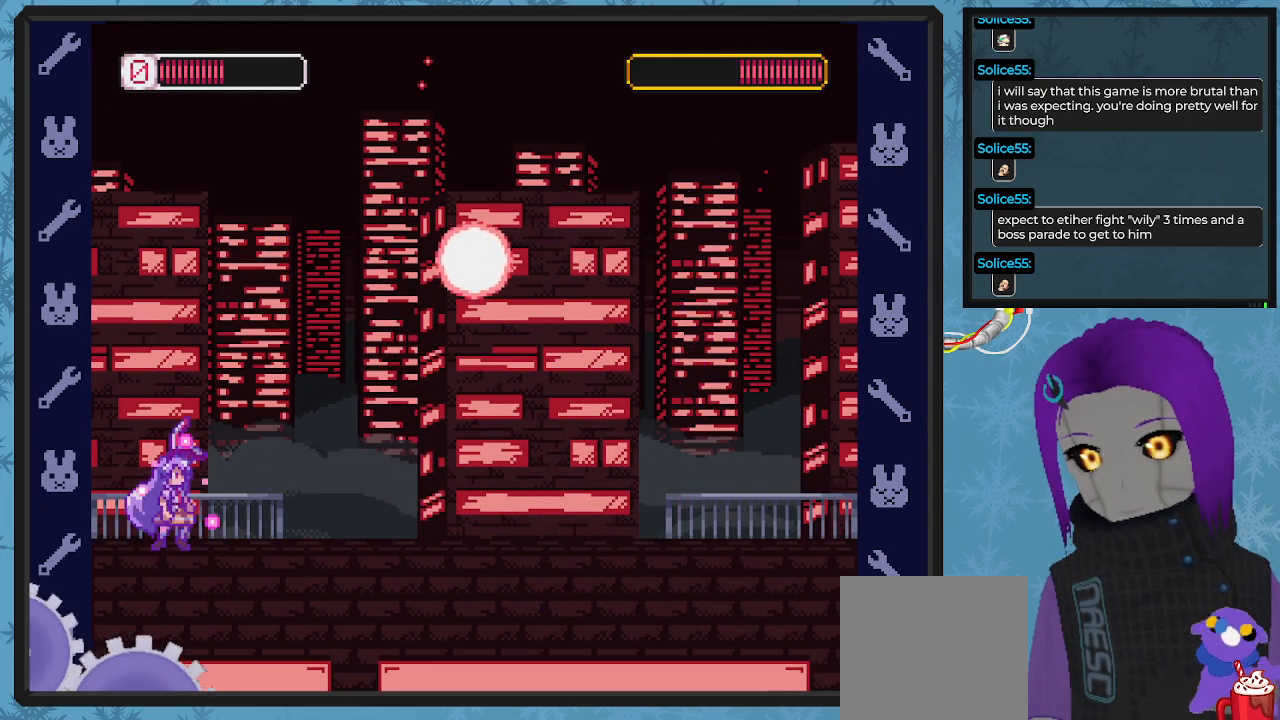
{"buttons": ["X", "DPAD_RIGHT"], "left_stick": "center", "events": [[133, "DPAD_RIGHT", "up"], [367, "DPAD_RIGHT", "down"]]}
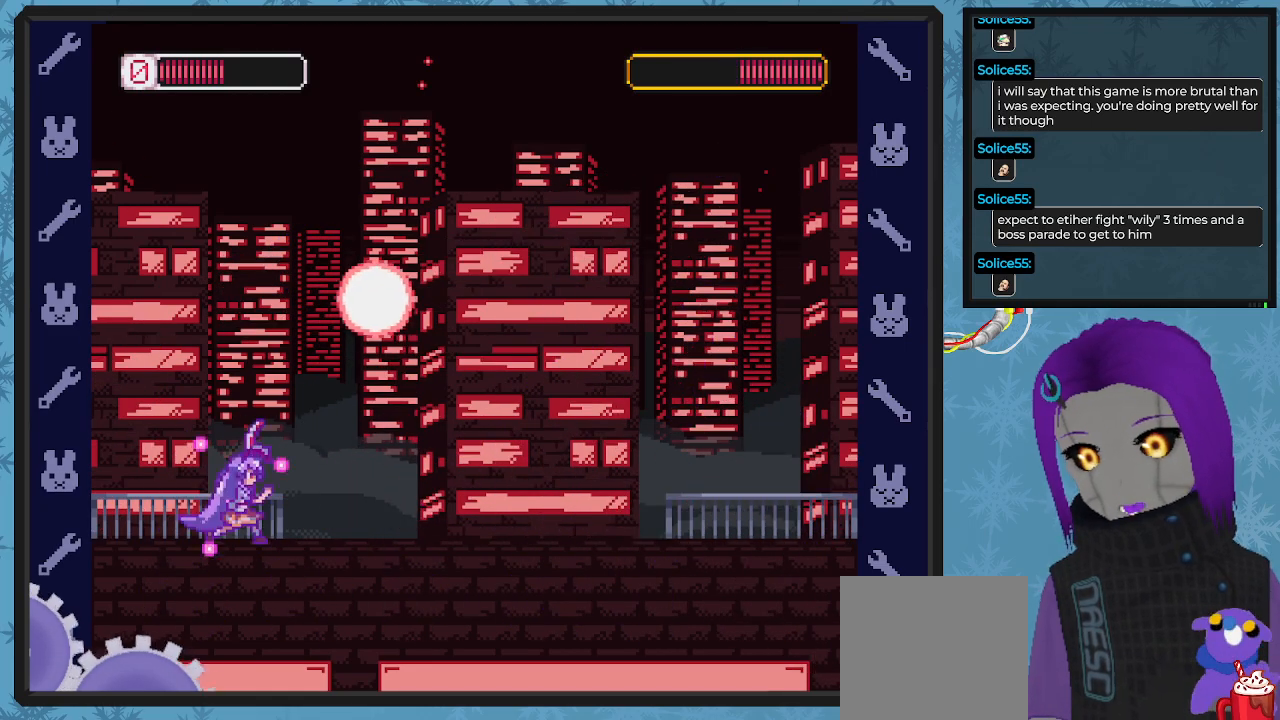
{"buttons": ["B", "X", "DPAD_DOWN", "DPAD_RIGHT"], "left_stick": "center", "events": [[167, "DPAD_DOWN", "down"], [367, "B", "down"]]}
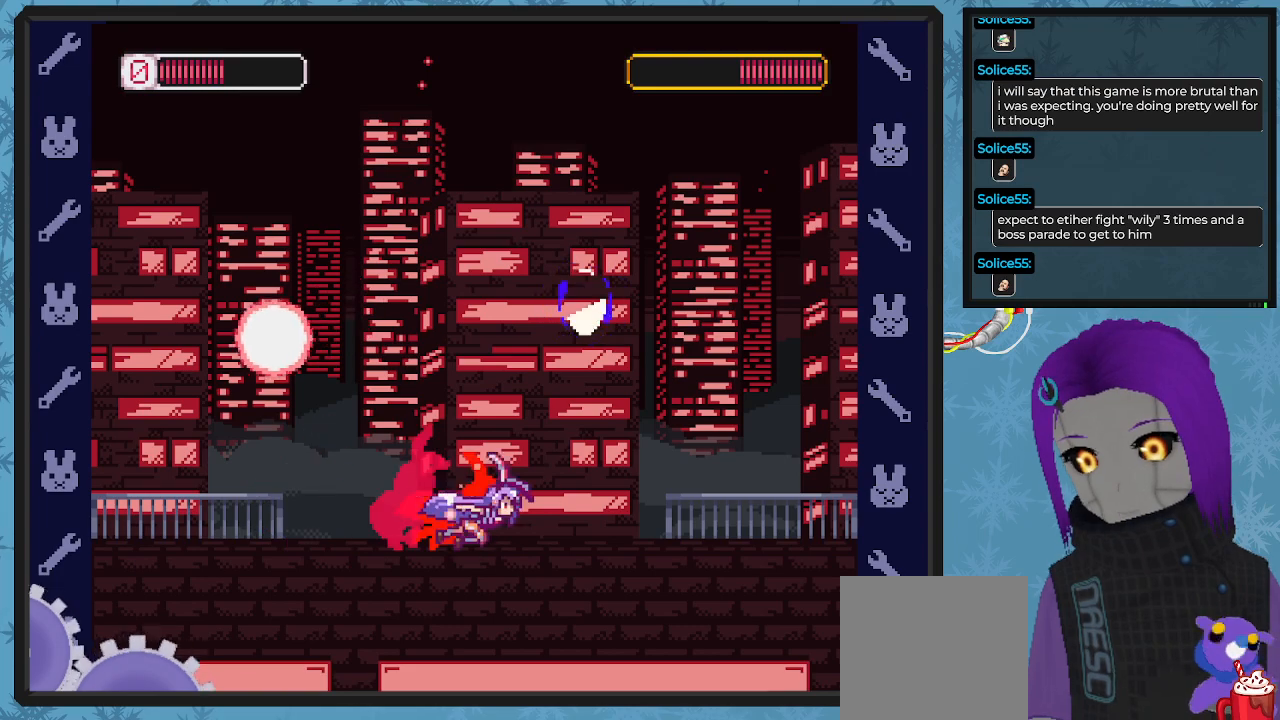
{"buttons": ["X", "DPAD_LEFT"], "left_stick": "center", "events": [[367, "B", "up"], [467, "DPAD_DOWN", "up"], [467, "DPAD_LEFT", "down"], [467, "DPAD_RIGHT", "up"]]}
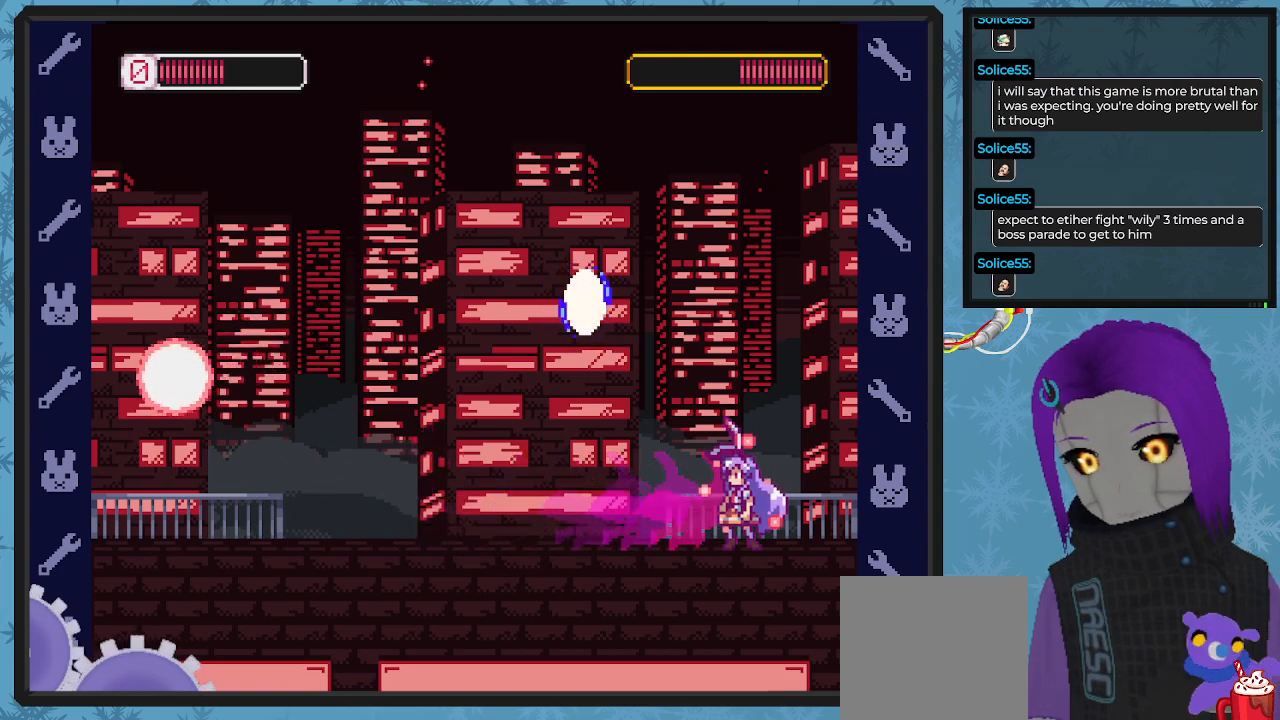
{"buttons": ["X", "DPAD_DOWN", "DPAD_RIGHT"], "left_stick": "center", "events": [[100, "DPAD_UP", "down"], [100, "X", "up"], [133, "DPAD_LEFT", "up"], [133, "DPAD_UP", "up"], [167, "X", "down"], [267, "DPAD_RIGHT", "down"], [400, "DPAD_DOWN", "down"]]}
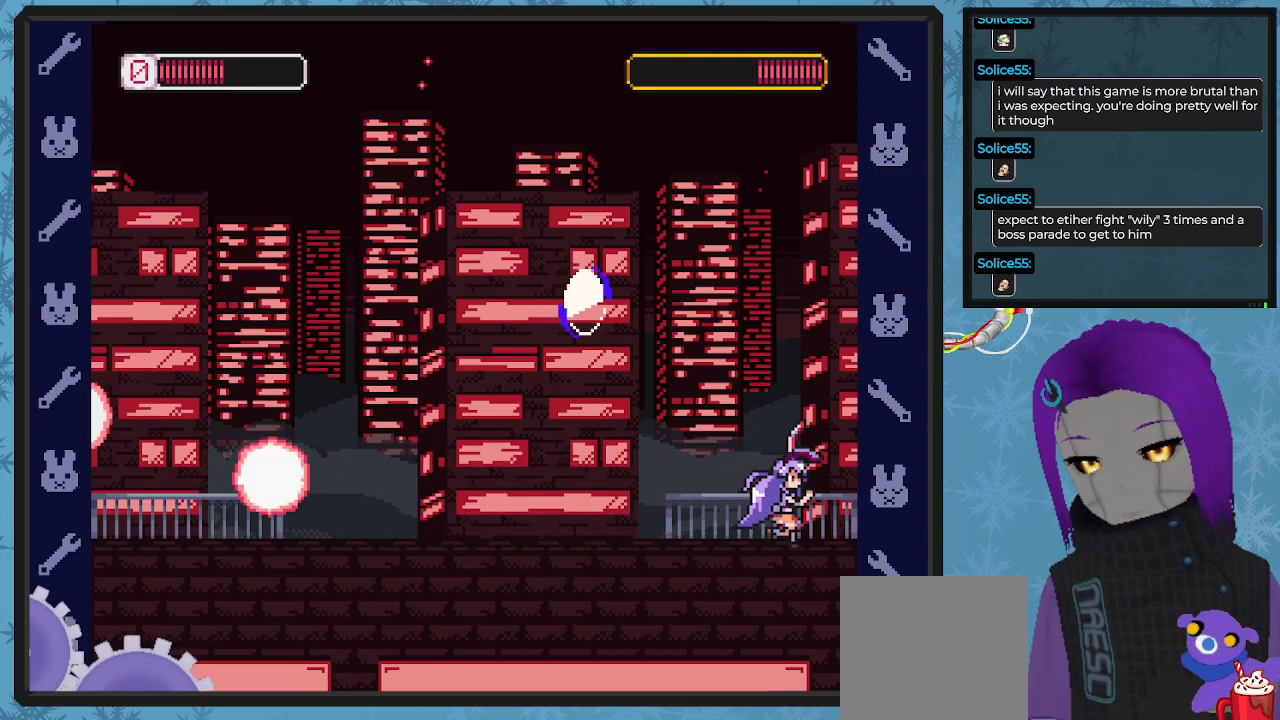
{"buttons": ["X", "DPAD_LEFT"], "left_stick": "center", "events": [[200, "DPAD_DOWN", "up"], [267, "DPAD_RIGHT", "up"], [433, "DPAD_LEFT", "down"]]}
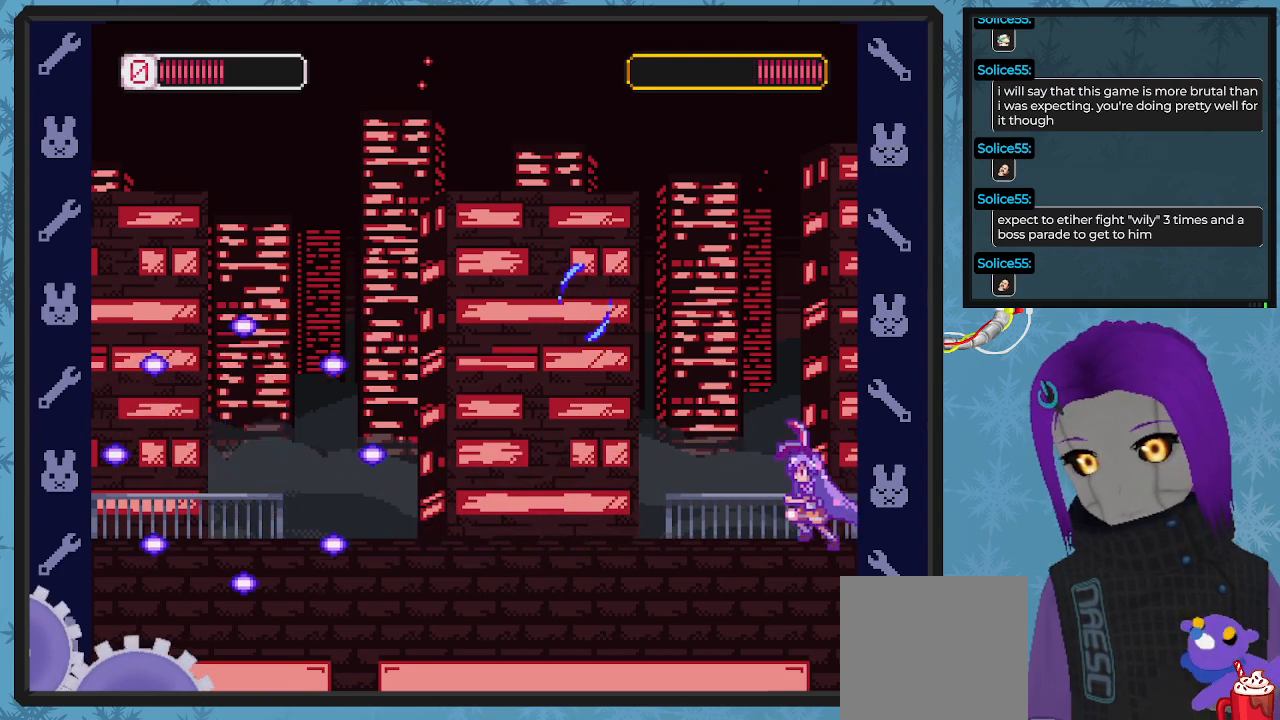
{"buttons": ["X"], "left_stick": "center", "events": [[33, "DPAD_LEFT", "up"]]}
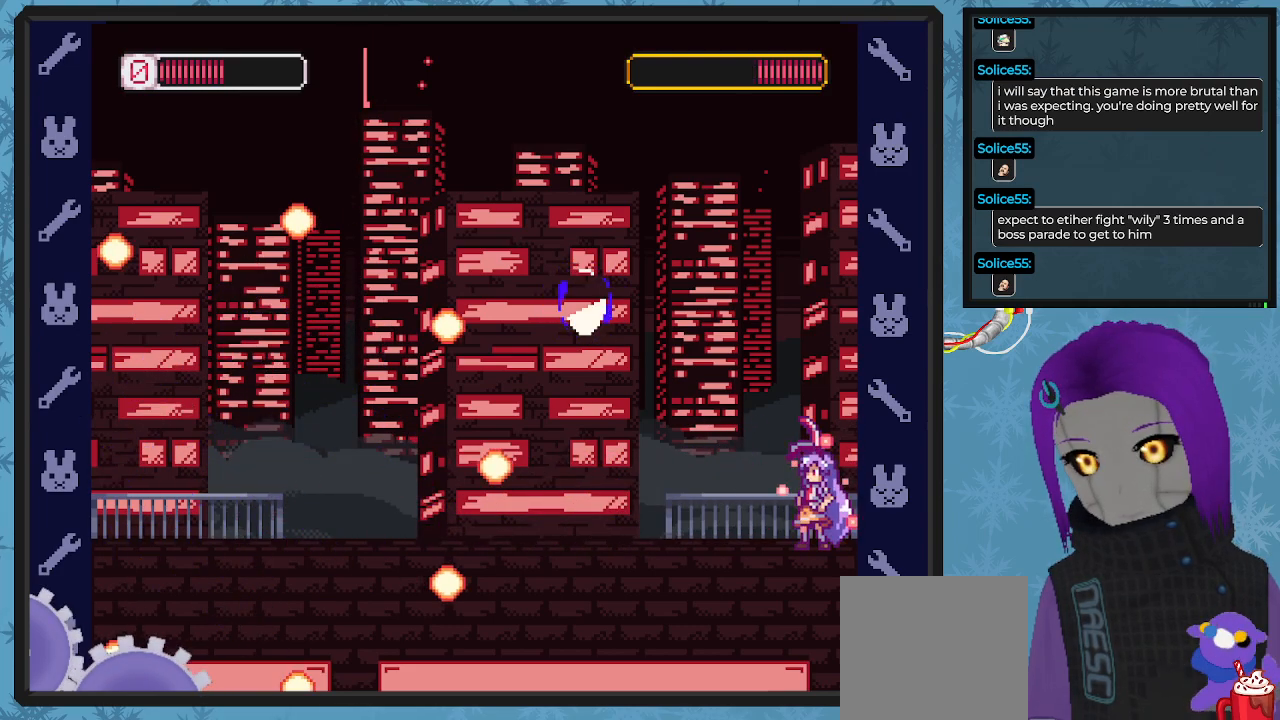
{"buttons": ["X"], "left_stick": "center", "events": [[233, "X", "up"], [300, "X", "down"]]}
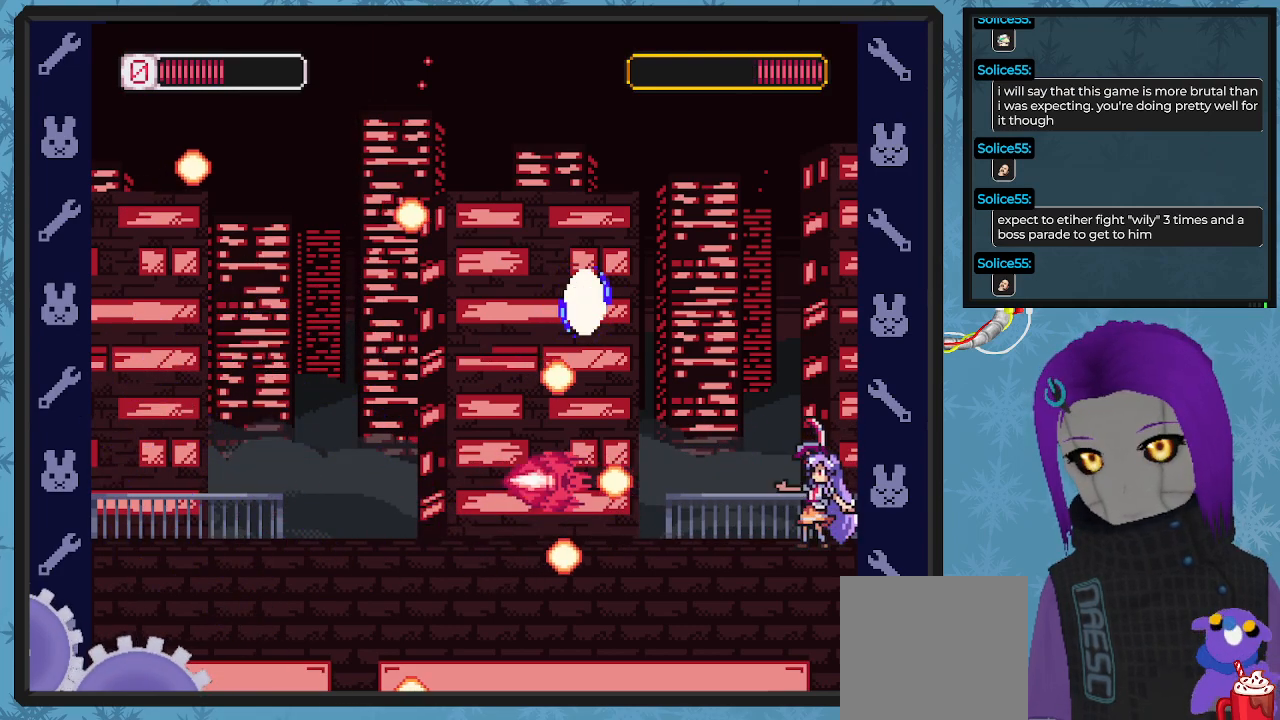
{"buttons": ["A", "X"], "left_stick": "center", "events": [[267, "DPAD_RIGHT", "down"], [400, "DPAD_RIGHT", "up"], [500, "A", "down"]]}